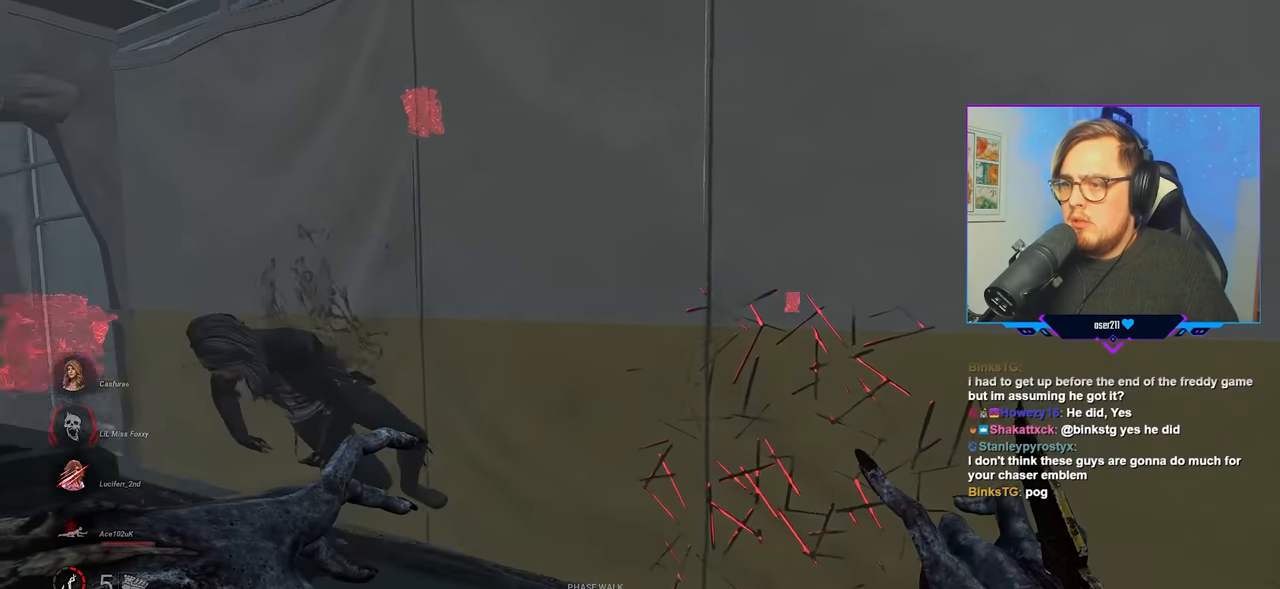
Gameplay with keyboard and mouse; each line is a JSON object with the keys and mouse buttons held at the frame after it. "events" lists presses ("down") and releases ("up") of "a", "c", "caps_lock", "ctrl", "d", "e", "f", "q", "r", "s", "shift", "space", "tab", "w", "x", "z", "mouse_left", "mouse_wheel" and "mouse_right" between this image and that frame as [ms after this image, input, new state], when the widget could be followed in between. "mouse_left", "mouse_wheel", "mouse_right" = the "left", "wheel", "right" buttons of the "mouse" list. No other keys are recorded. "wheel" means that the mouse wheel is clicked or scrolled. "mouse_move" is the direction in which the mouse moves at that frame (one of eight, or "still"), when it could be read.
{"keys": [], "mouse": ["left"], "mouse_move": "left", "events": [[150, "d", "up"], [484, "mouse_left", "down"], [484, "w", "up"]]}
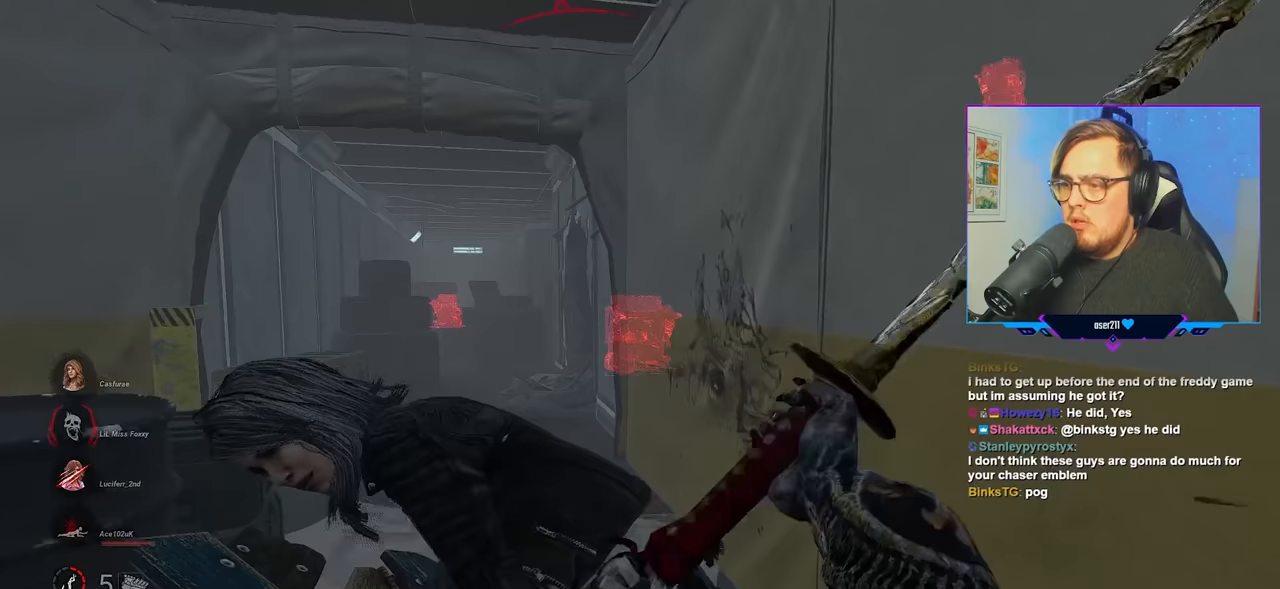
{"keys": ["a", "s"], "mouse": ["left"], "mouse_move": "still", "events": [[67, "s", "down"], [500, "a", "down"]]}
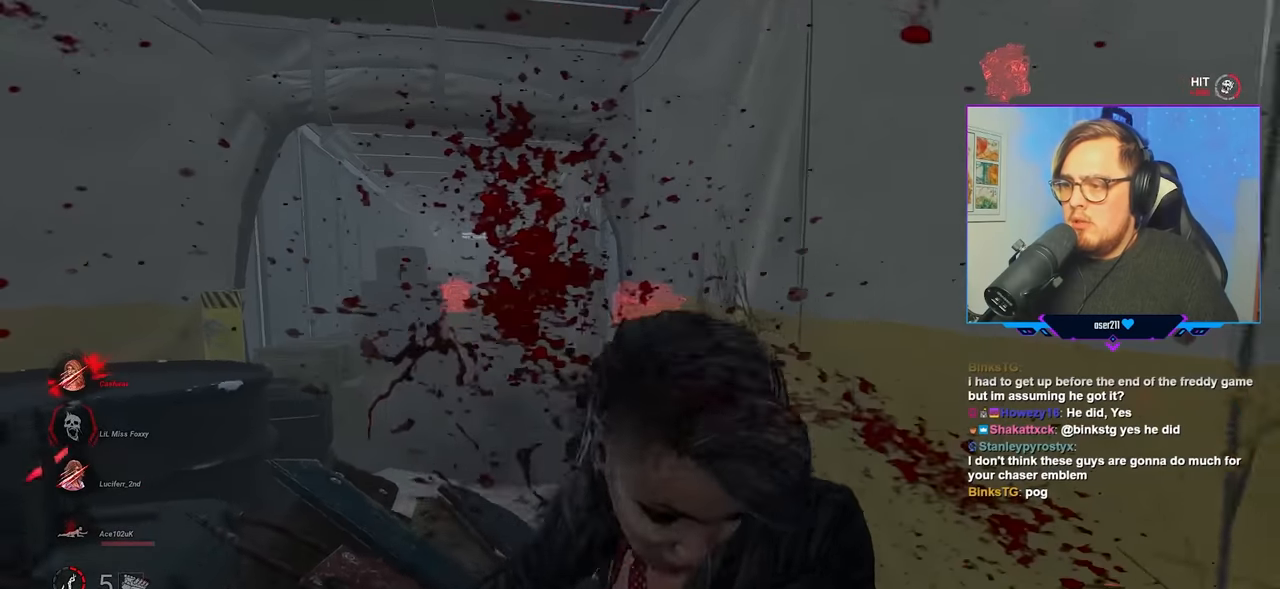
{"keys": ["a", "s"], "mouse": ["left"], "mouse_move": "down", "events": []}
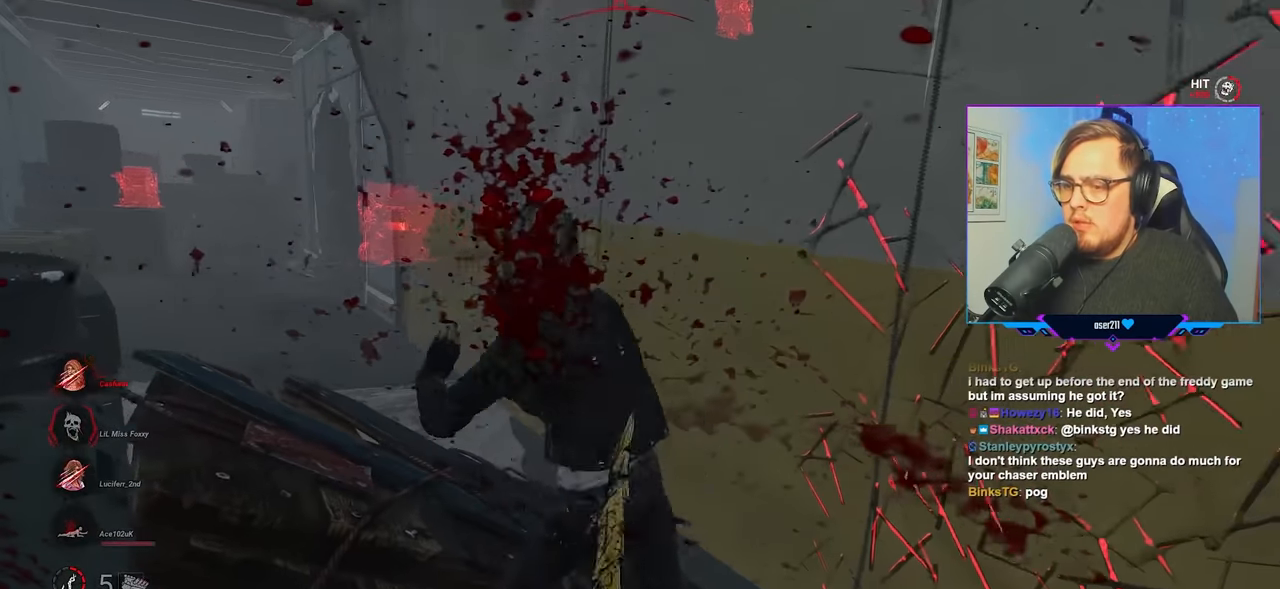
{"keys": ["a", "s"], "mouse": ["left"], "mouse_move": "still", "events": []}
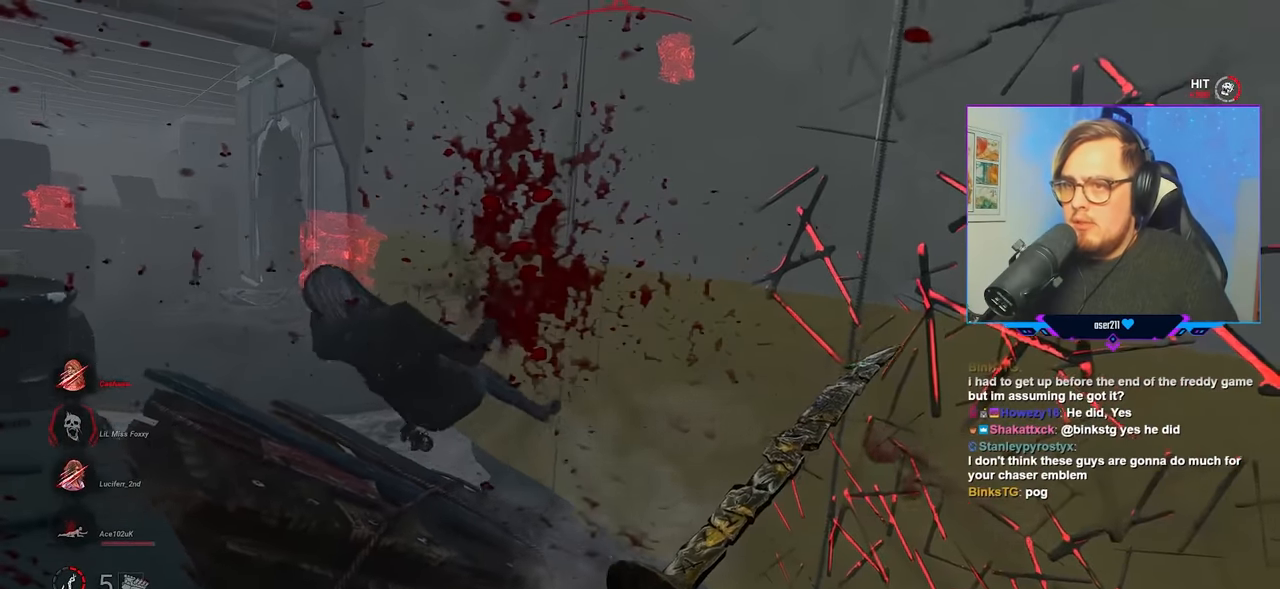
{"keys": ["a"], "mouse": [], "mouse_move": "still", "events": [[33, "mouse_left", "up"], [217, "s", "up"]]}
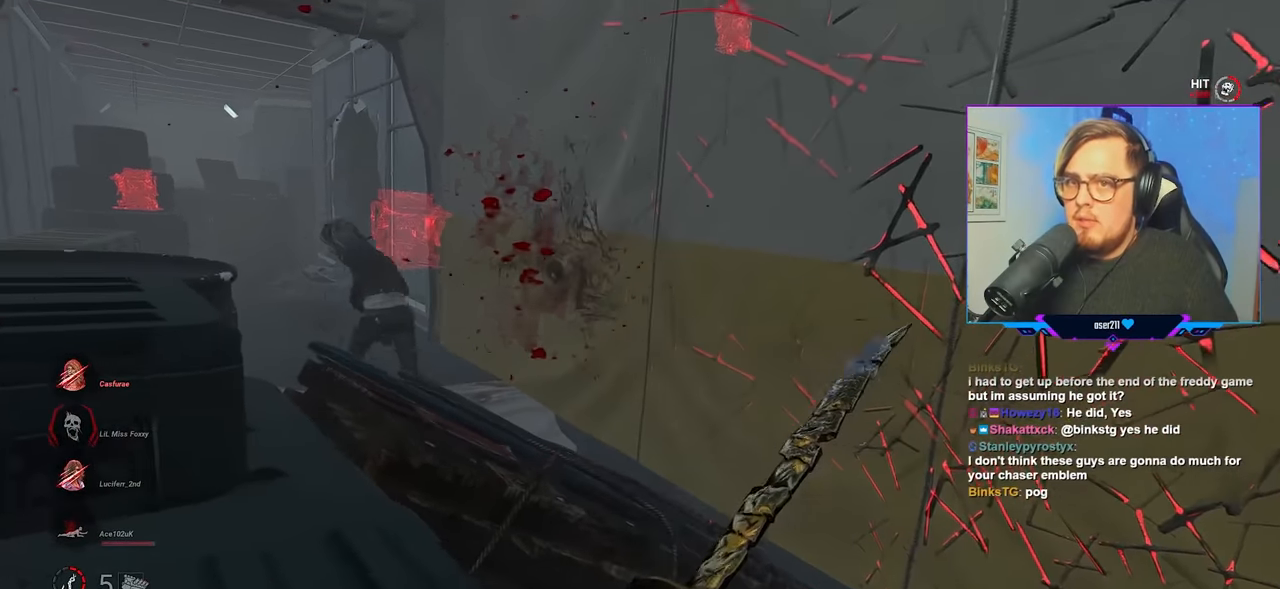
{"keys": ["a"], "mouse": [], "mouse_move": "still", "events": []}
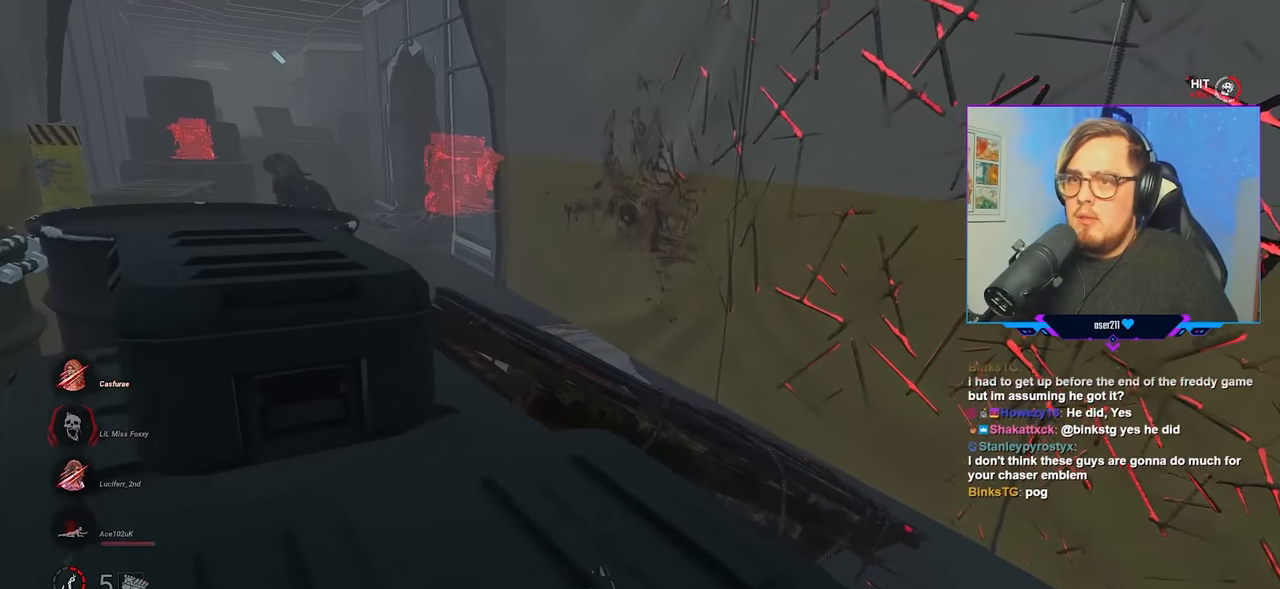
{"keys": ["a"], "mouse": [], "mouse_move": "still", "events": []}
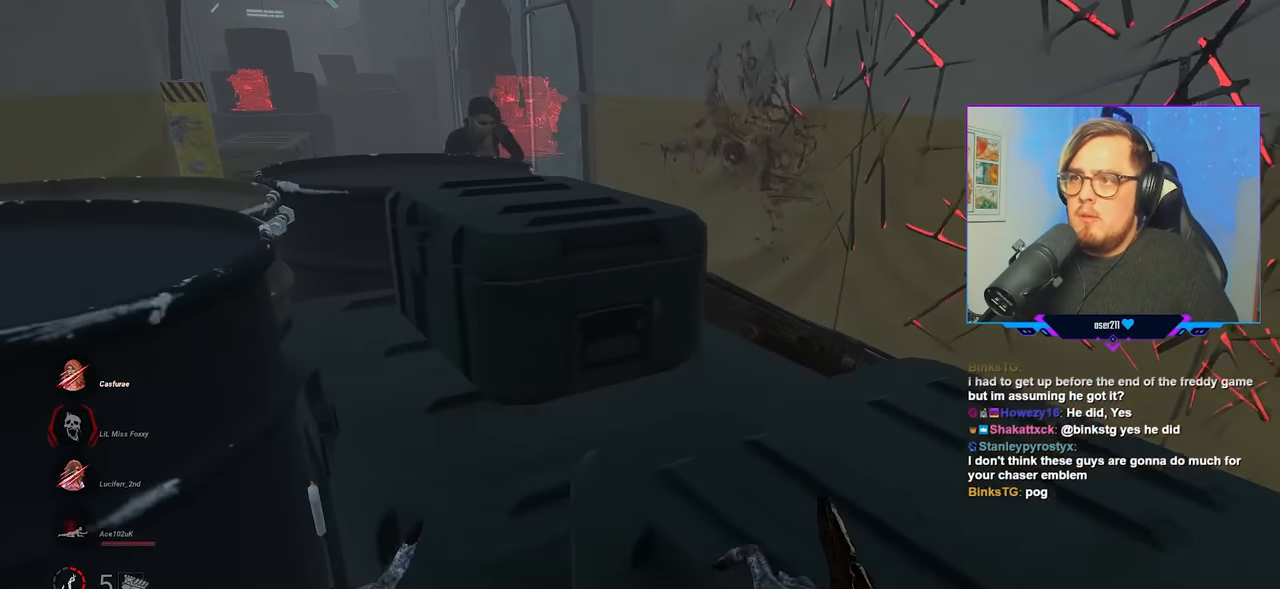
{"keys": ["a", "w"], "mouse": [], "mouse_move": "up-right", "events": [[350, "w", "down"]]}
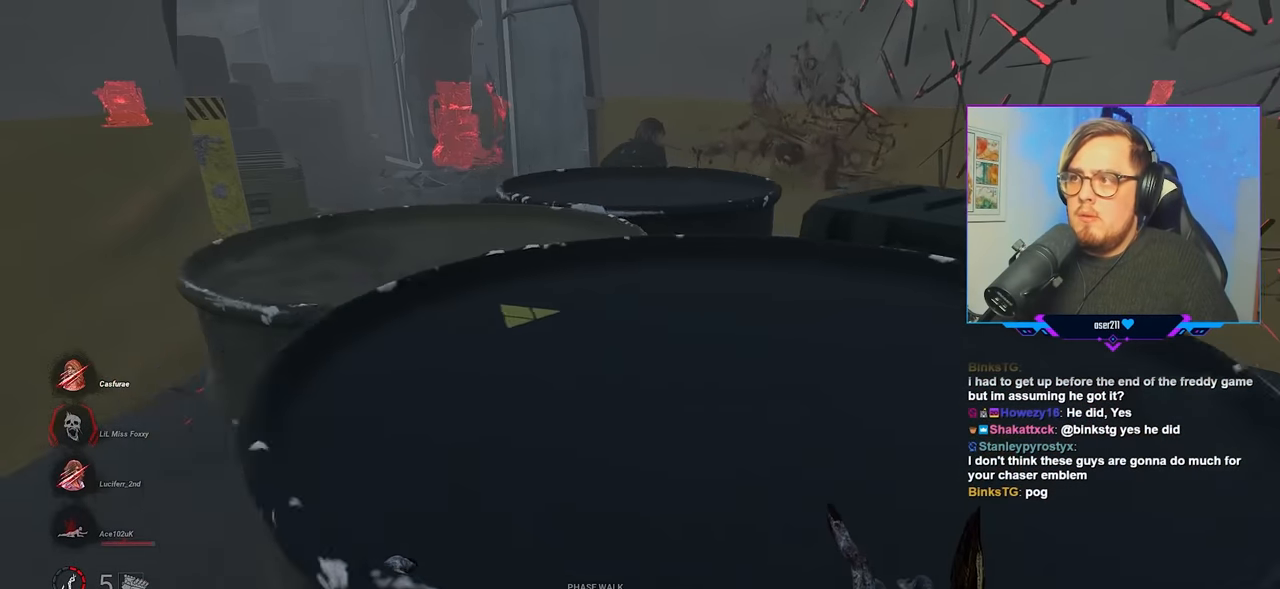
{"keys": ["a", "w"], "mouse": [], "mouse_move": "right", "events": []}
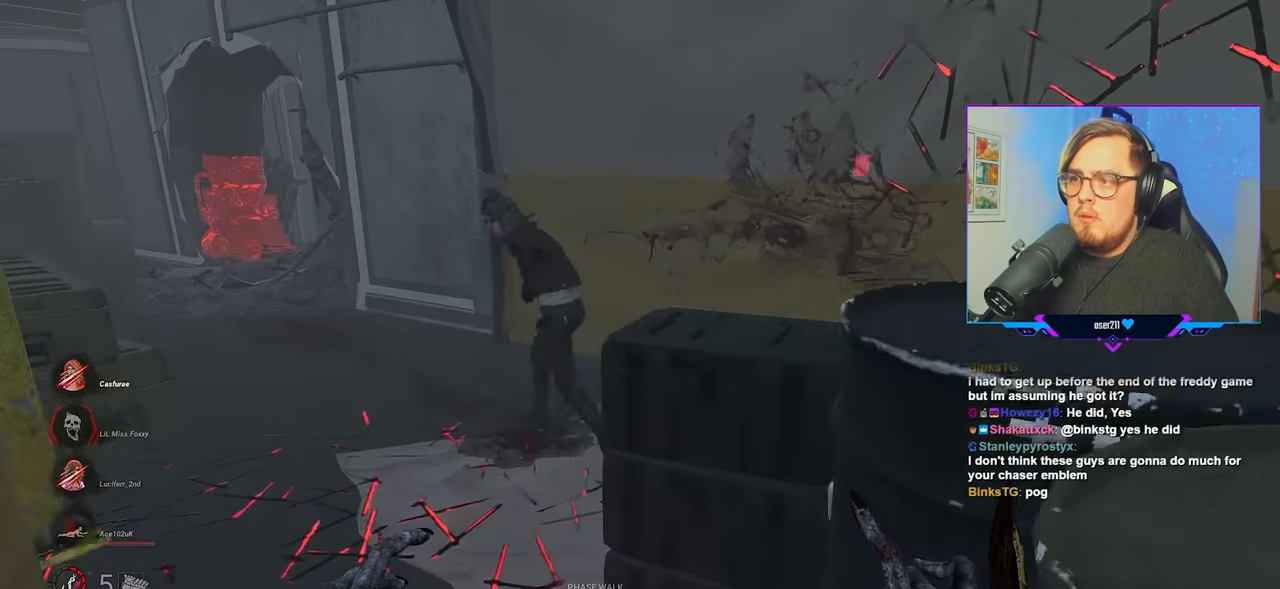
{"keys": ["w"], "mouse": ["left"], "mouse_move": "up-right", "events": [[100, "a", "up"], [383, "mouse_left", "down"]]}
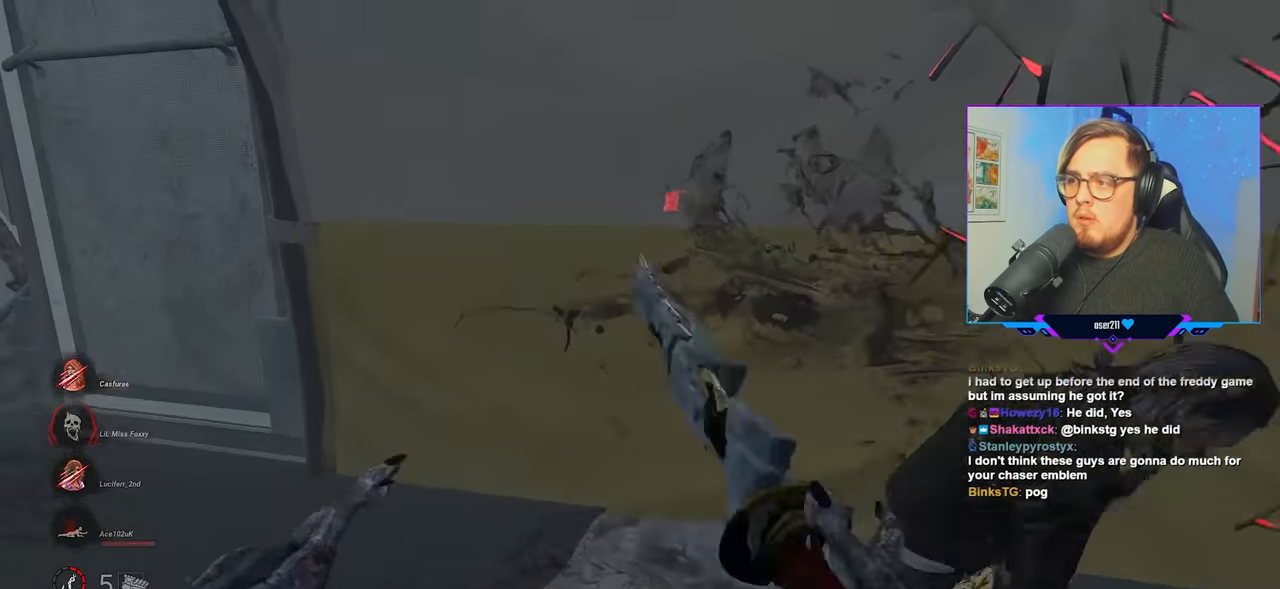
{"keys": ["d"], "mouse": ["left"], "mouse_move": "still", "events": [[450, "w", "up"], [500, "d", "down"]]}
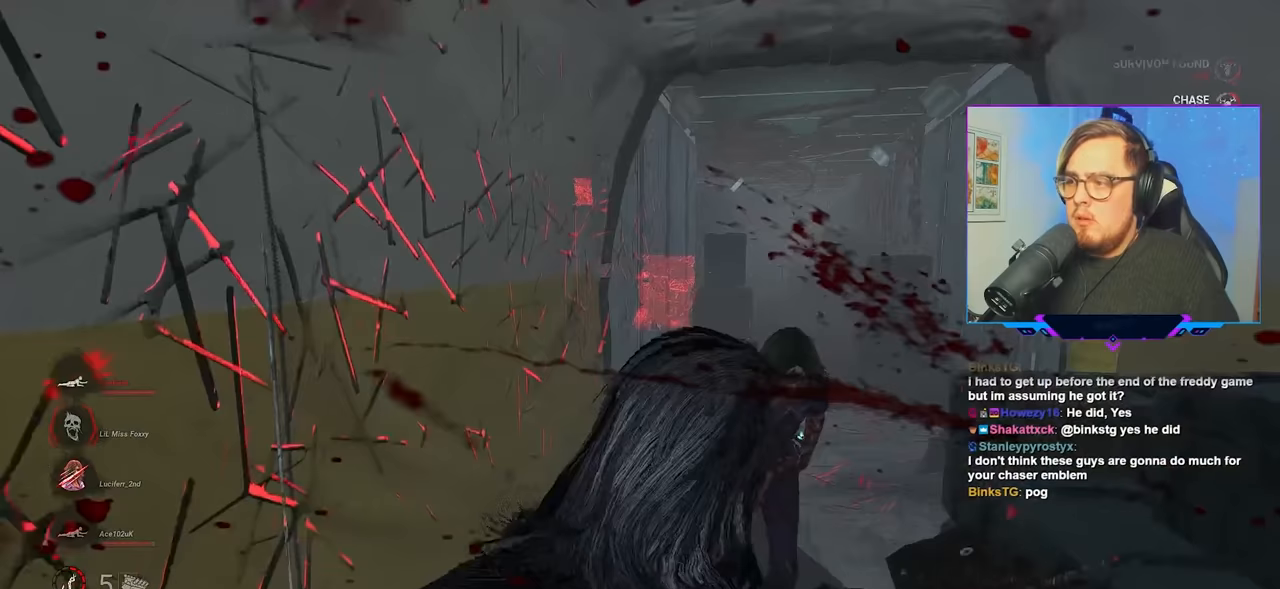
{"keys": ["d", "s"], "mouse": ["left"], "mouse_move": "down", "events": [[50, "s", "down"]]}
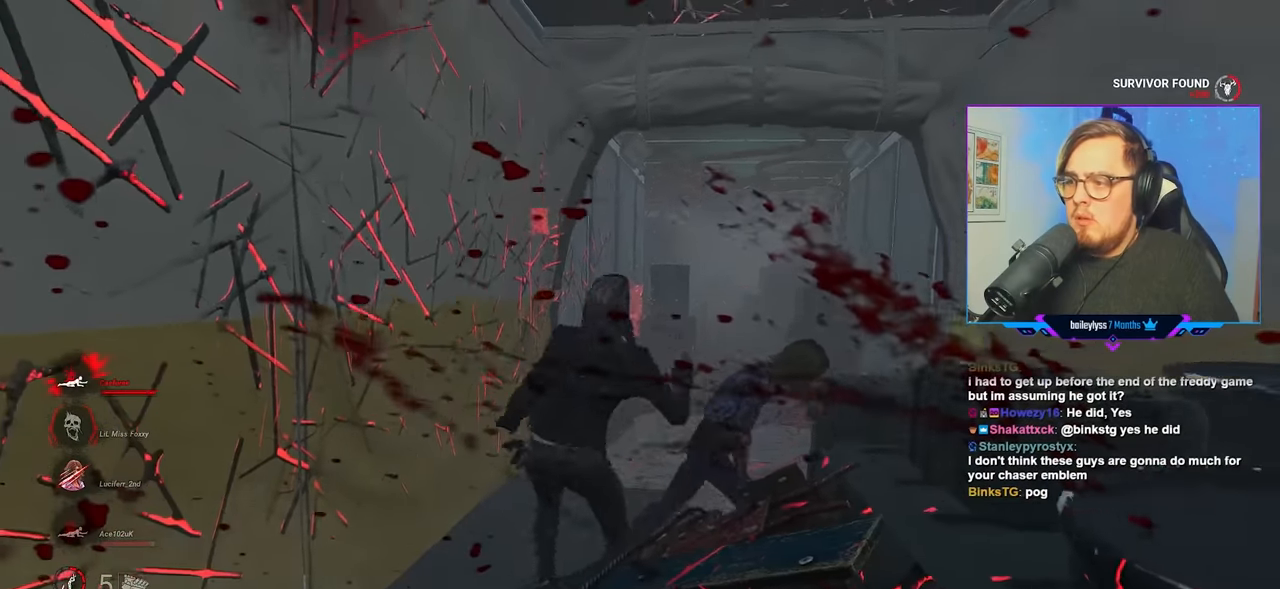
{"keys": ["d"], "mouse": ["left"], "mouse_move": "still", "events": [[200, "s", "up"]]}
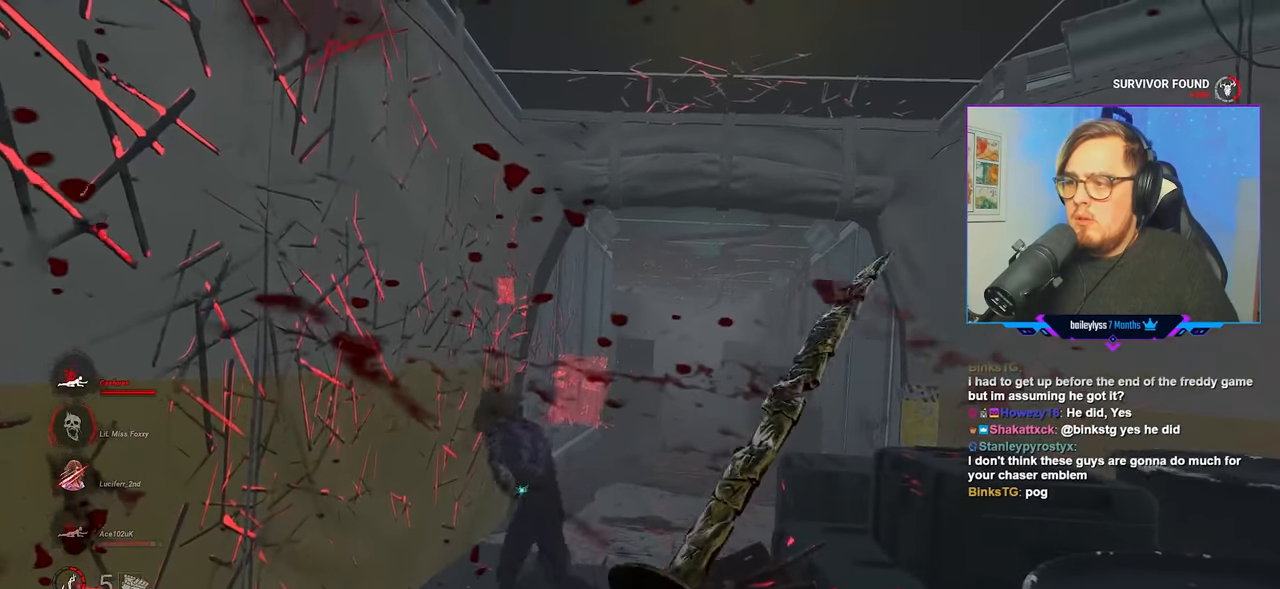
{"keys": ["d", "s"], "mouse": ["left"], "mouse_move": "still", "events": [[217, "s", "down"], [300, "d", "up"], [450, "d", "down"]]}
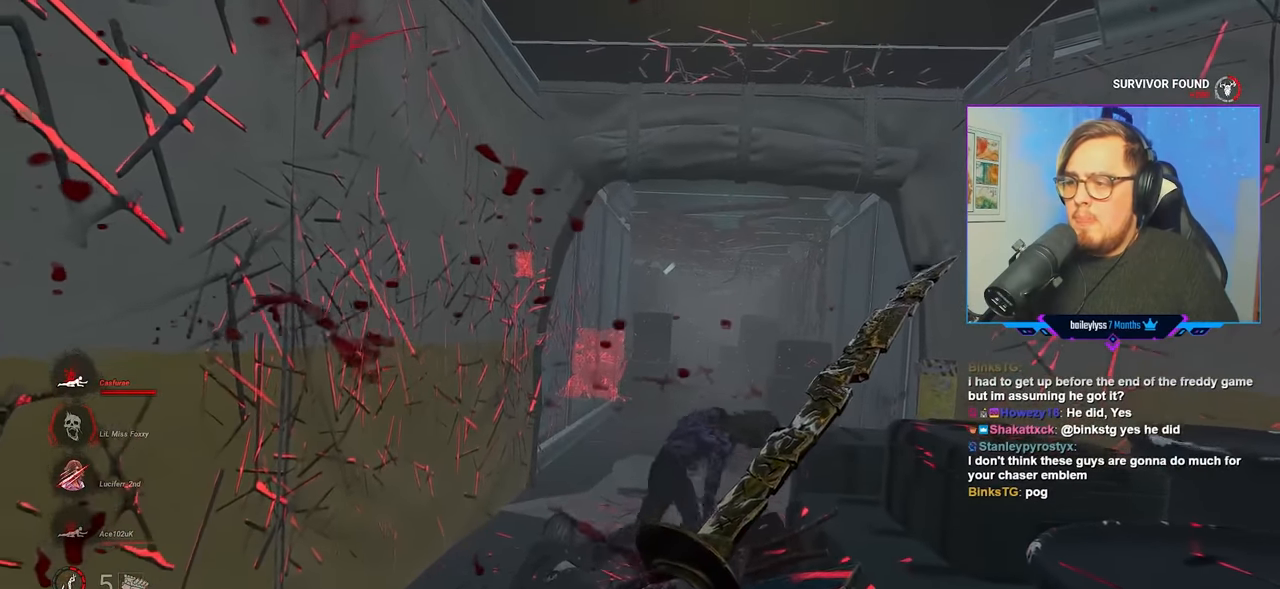
{"keys": ["d", "s"], "mouse": ["left"], "mouse_move": "still", "events": []}
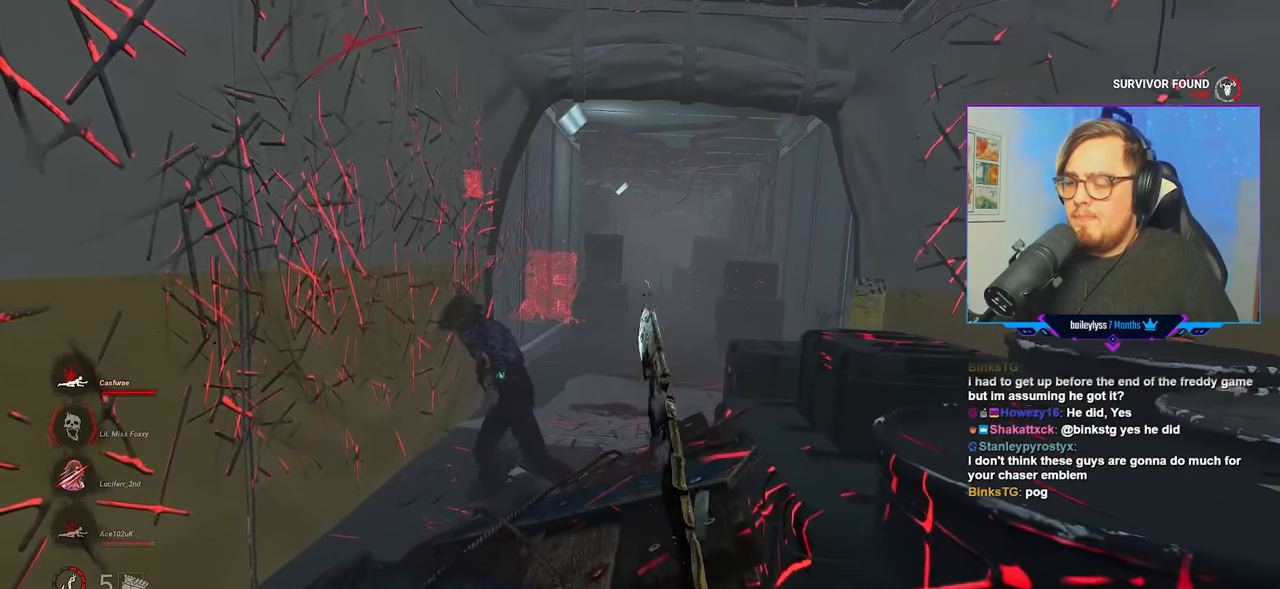
{"keys": ["d"], "mouse": [], "mouse_move": "still", "events": [[100, "mouse_left", "up"], [333, "s", "up"]]}
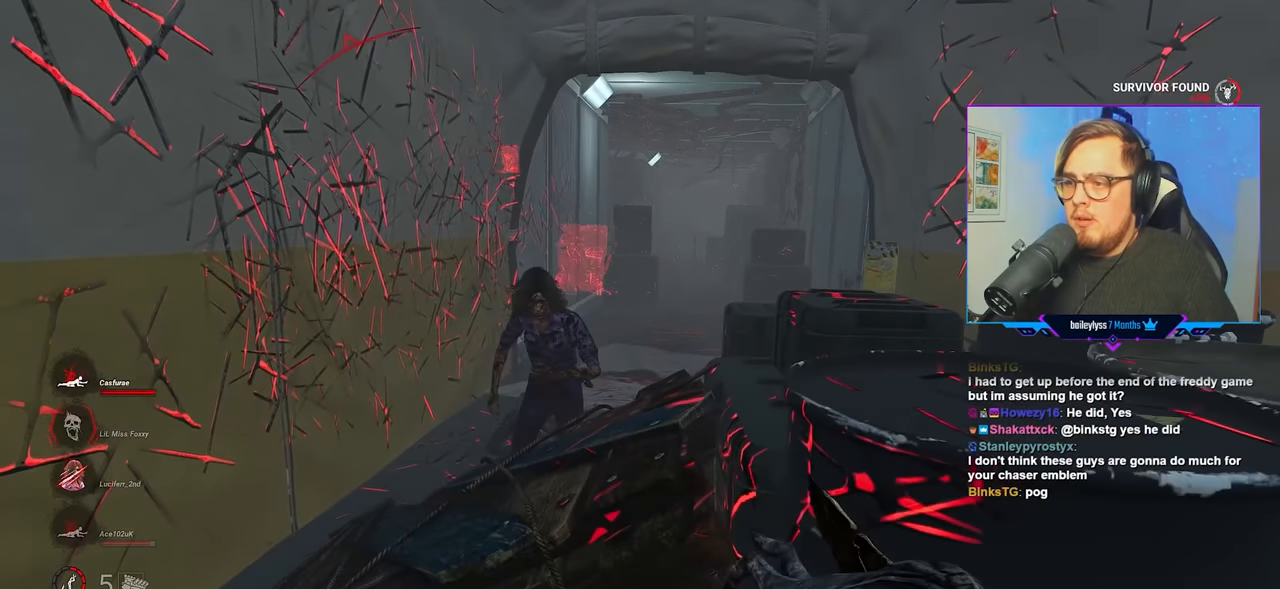
{"keys": ["d", "w"], "mouse": [], "mouse_move": "left", "events": [[400, "w", "down"]]}
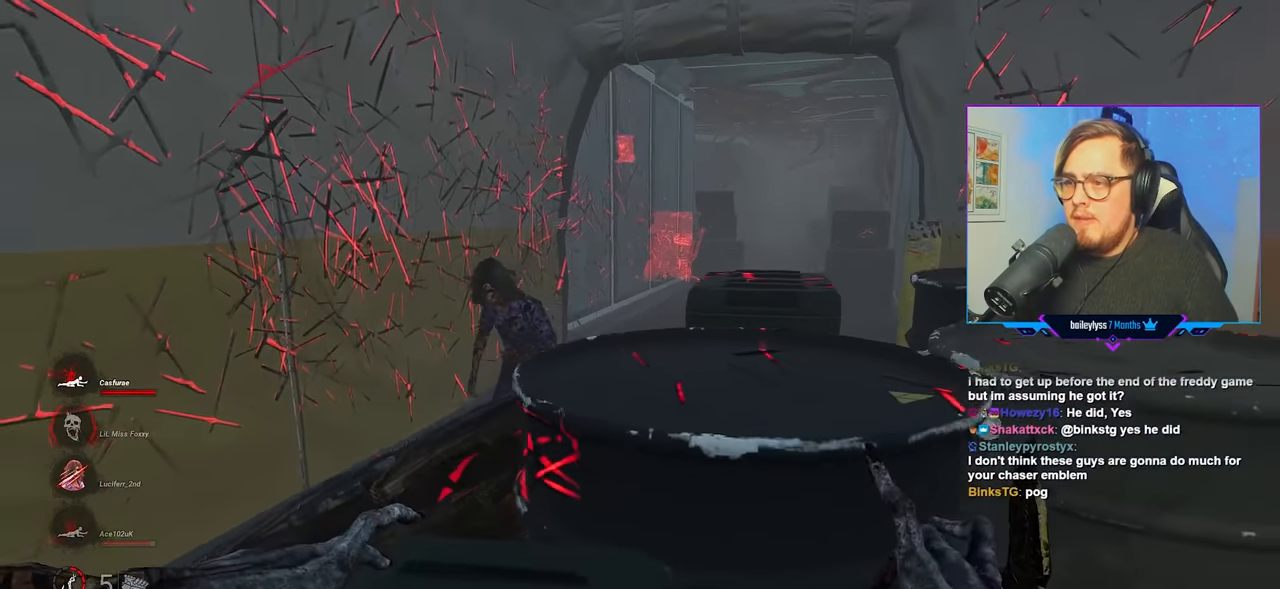
{"keys": ["d", "w"], "mouse": [], "mouse_move": "left", "events": [[83, "w", "up"], [417, "w", "down"]]}
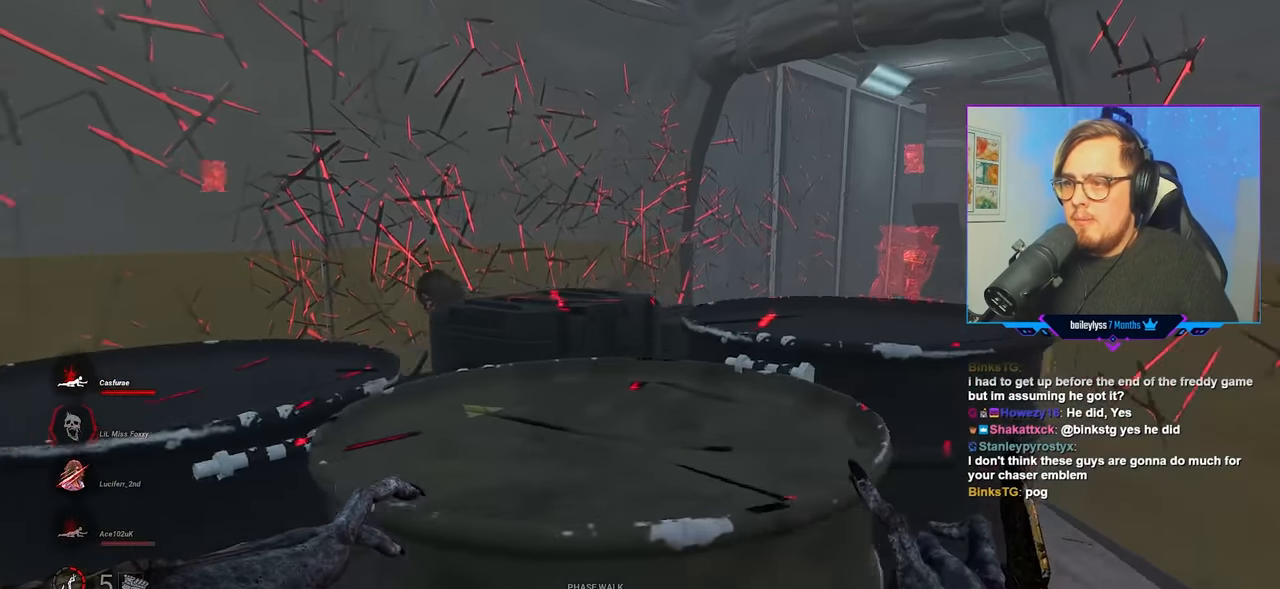
{"keys": ["d", "w"], "mouse": [], "mouse_move": "left", "events": []}
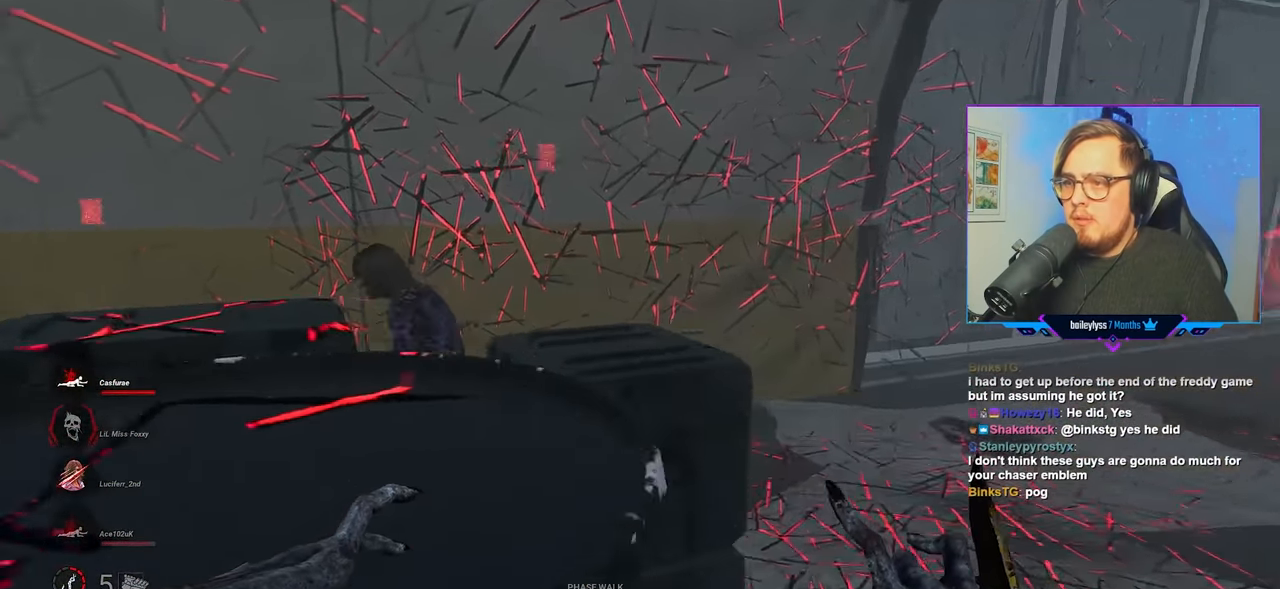
{"keys": ["w"], "mouse": [], "mouse_move": "left", "events": [[450, "d", "up"]]}
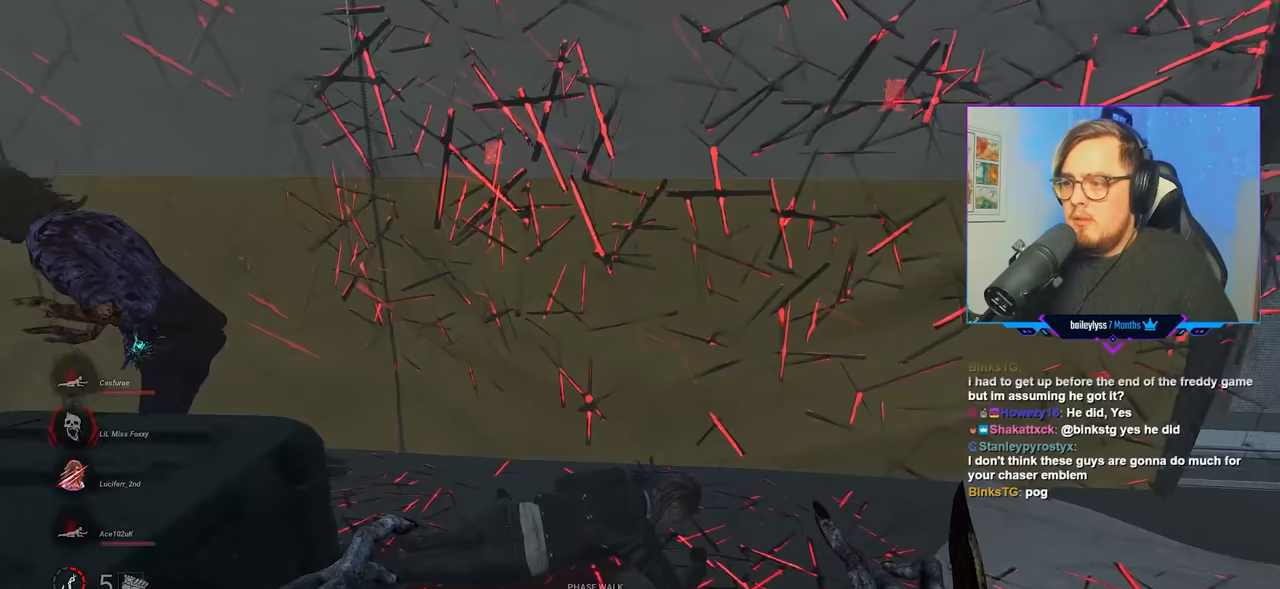
{"keys": ["space", "w"], "mouse": [], "mouse_move": "left", "events": [[417, "space", "down"]]}
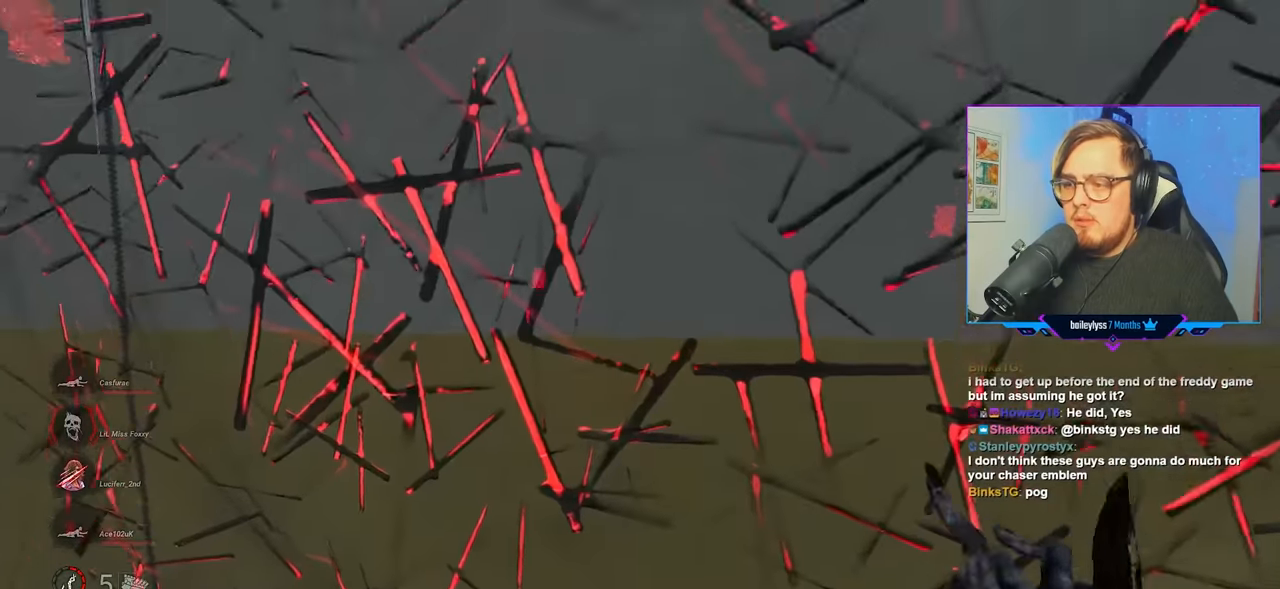
{"keys": ["d", "w"], "mouse": ["left"], "mouse_move": "up-right", "events": [[17, "space", "up"], [100, "space", "down"], [200, "mouse_left", "down"], [200, "space", "up"], [383, "d", "down"]]}
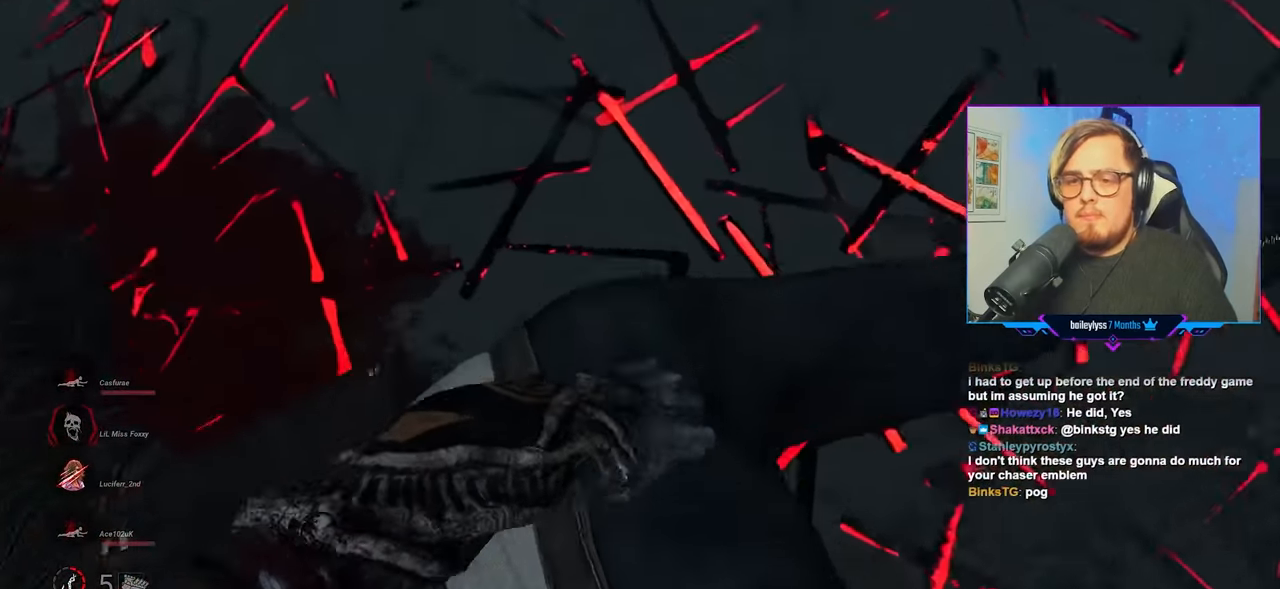
{"keys": ["d", "s"], "mouse": ["left"], "mouse_move": "left", "events": [[267, "w", "up"], [400, "s", "down"]]}
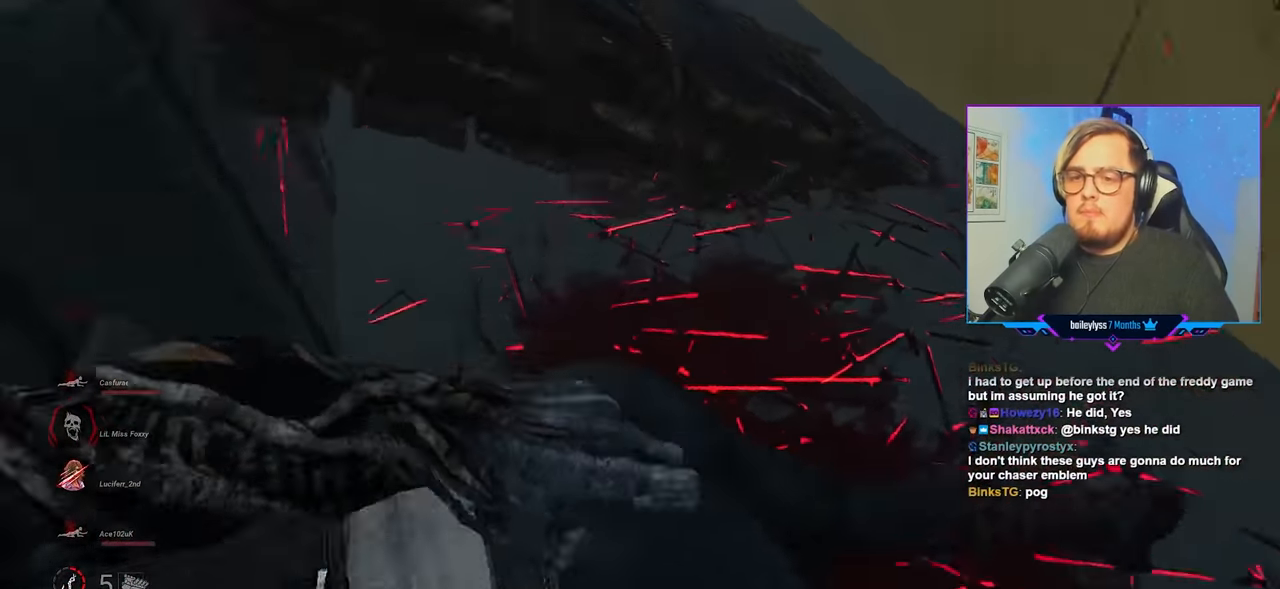
{"keys": ["d", "s"], "mouse": ["left"], "mouse_move": "left", "events": []}
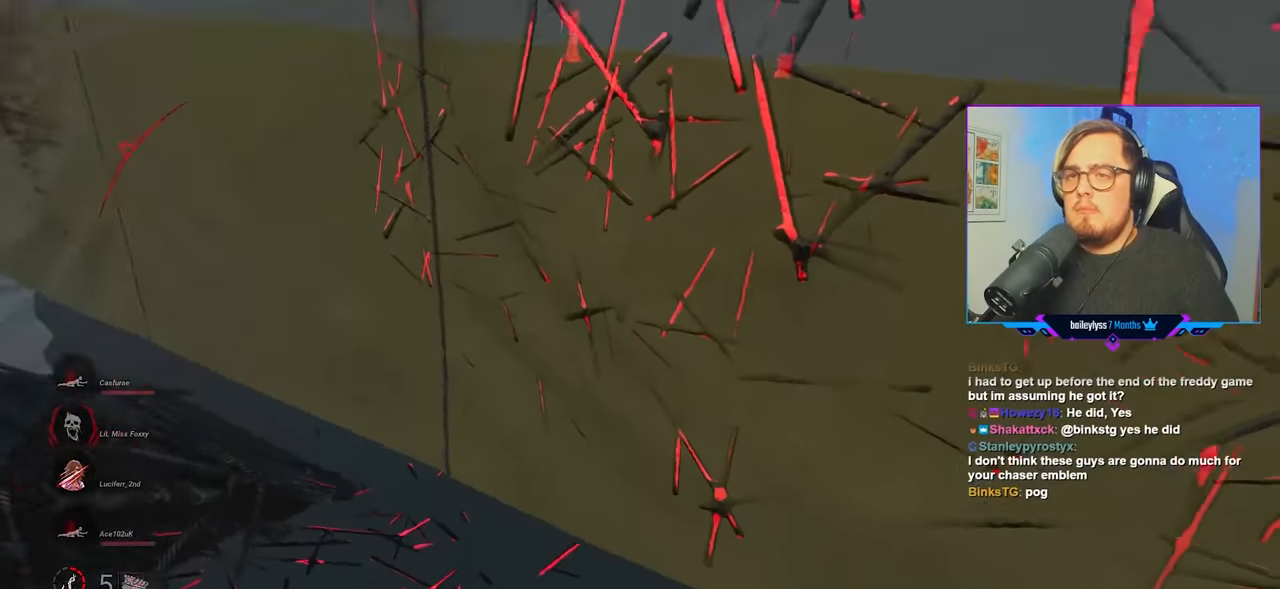
{"keys": ["d", "s"], "mouse": ["left"], "mouse_move": "up-left", "events": []}
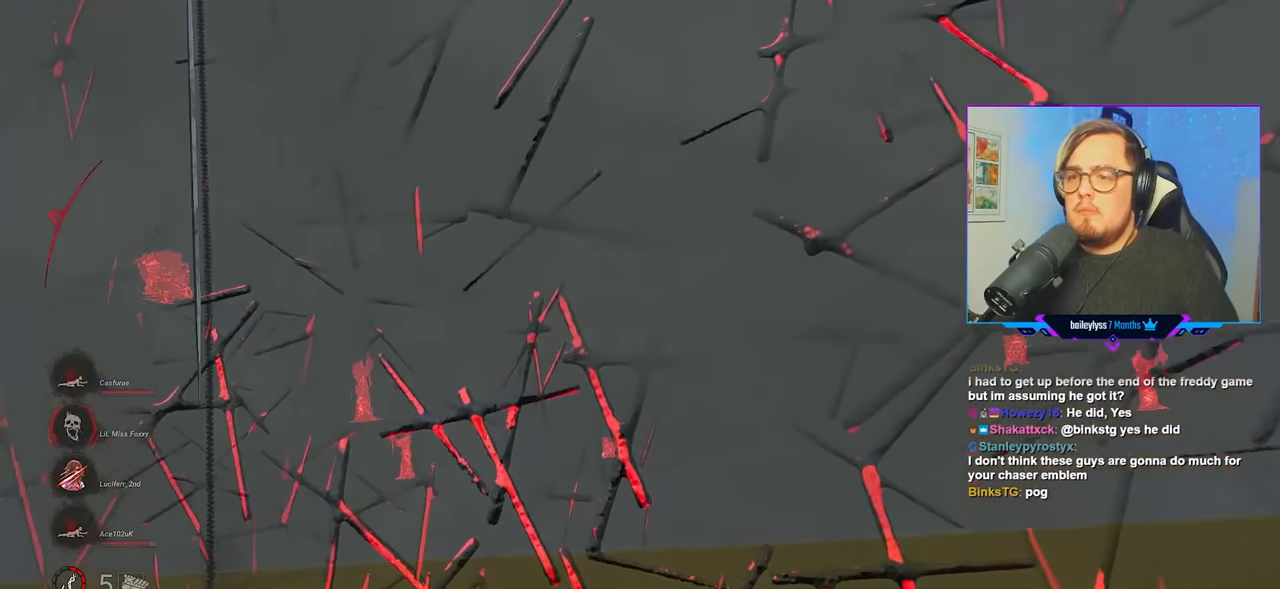
{"keys": ["d", "s"], "mouse": [], "mouse_move": "still", "events": [[267, "mouse_left", "up"]]}
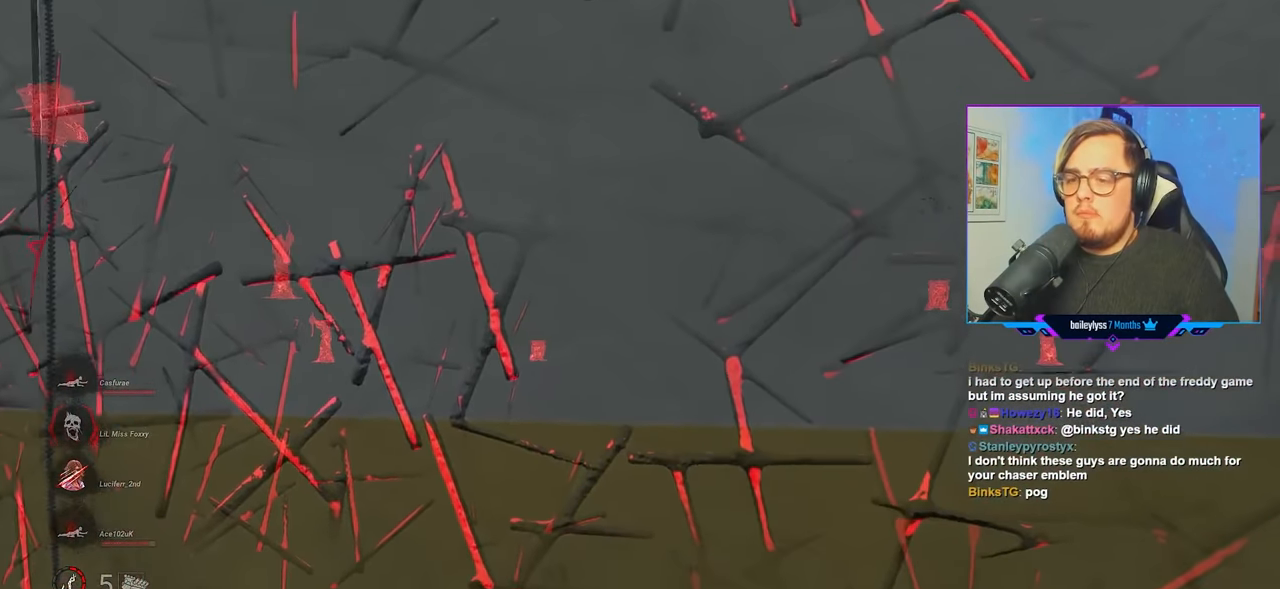
{"keys": ["a", "s"], "mouse": [], "mouse_move": "left", "events": [[133, "d", "up"], [183, "a", "down"]]}
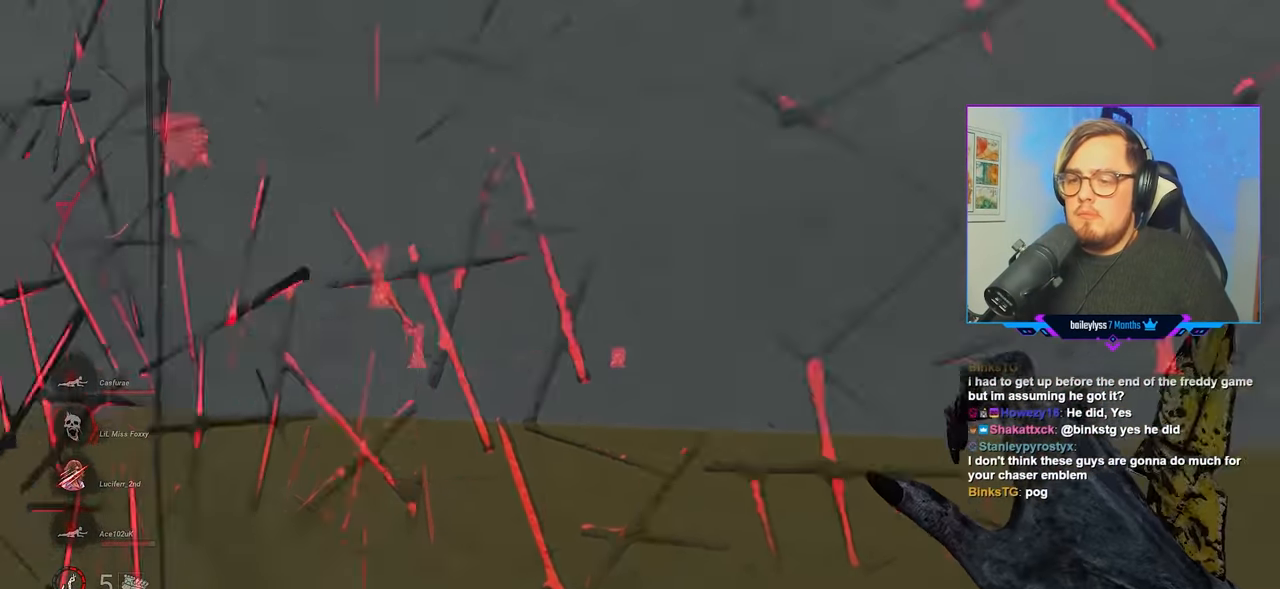
{"keys": ["d", "w"], "mouse": [], "mouse_move": "still", "events": [[17, "s", "up"], [150, "w", "down"], [433, "a", "up"], [483, "d", "down"]]}